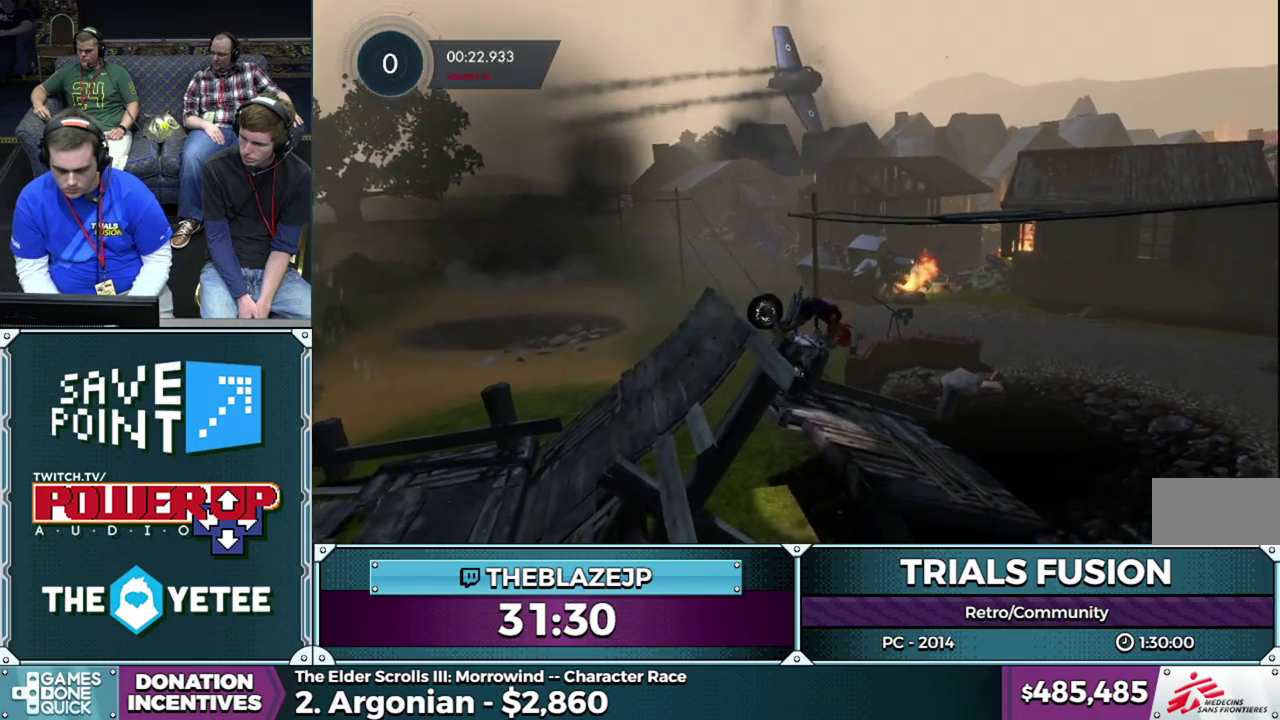
Gameplay with a controller (Xbox layout); each line is a JSON object with the inputs held at the frame after it. "events" lists button and stick changes between this image and that frame as [ms after this image, input, new state], when the widget could be followed in between. This overlay highlights the sticks when they move; stick clicks (L3) are not distinguishable. Not read: HOME L1 L3 R1 R3.
{"buttons": ["R2"], "left_stick": "left", "events": []}
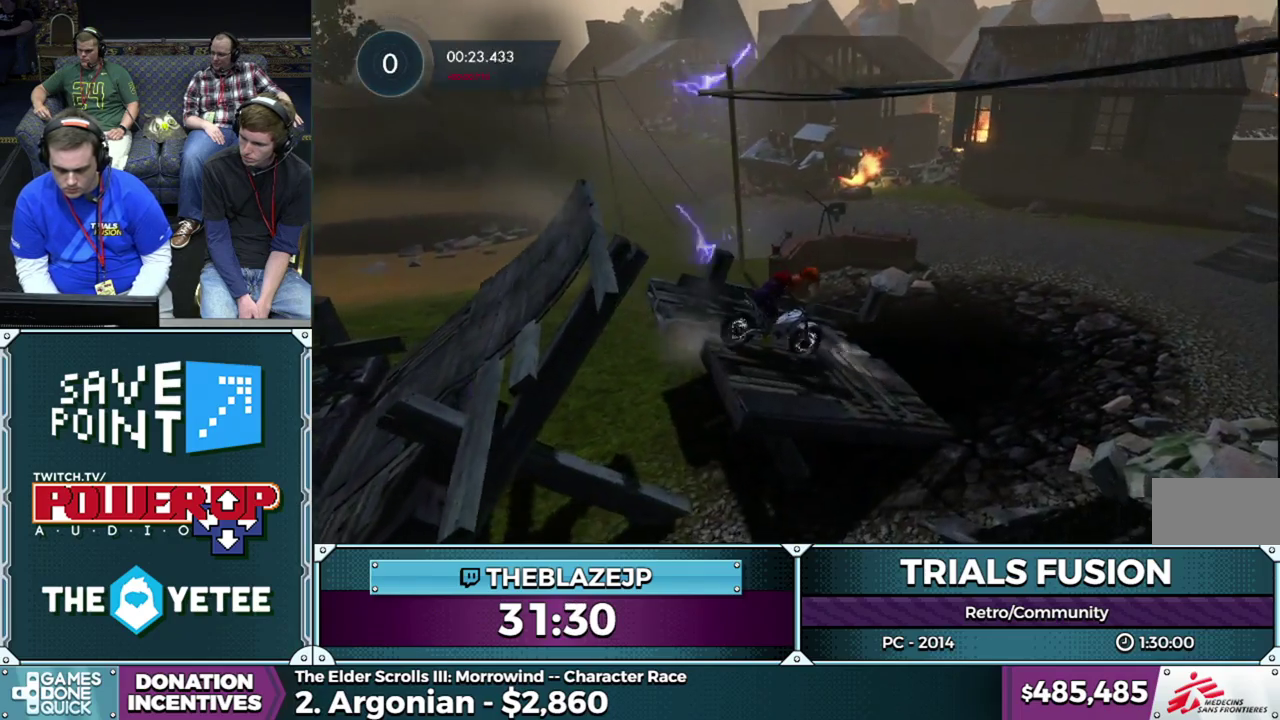
{"buttons": ["R2"], "left_stick": "center", "events": [[100, "left_stick", "center"], [367, "left_stick", "right"], [483, "left_stick", "center"]]}
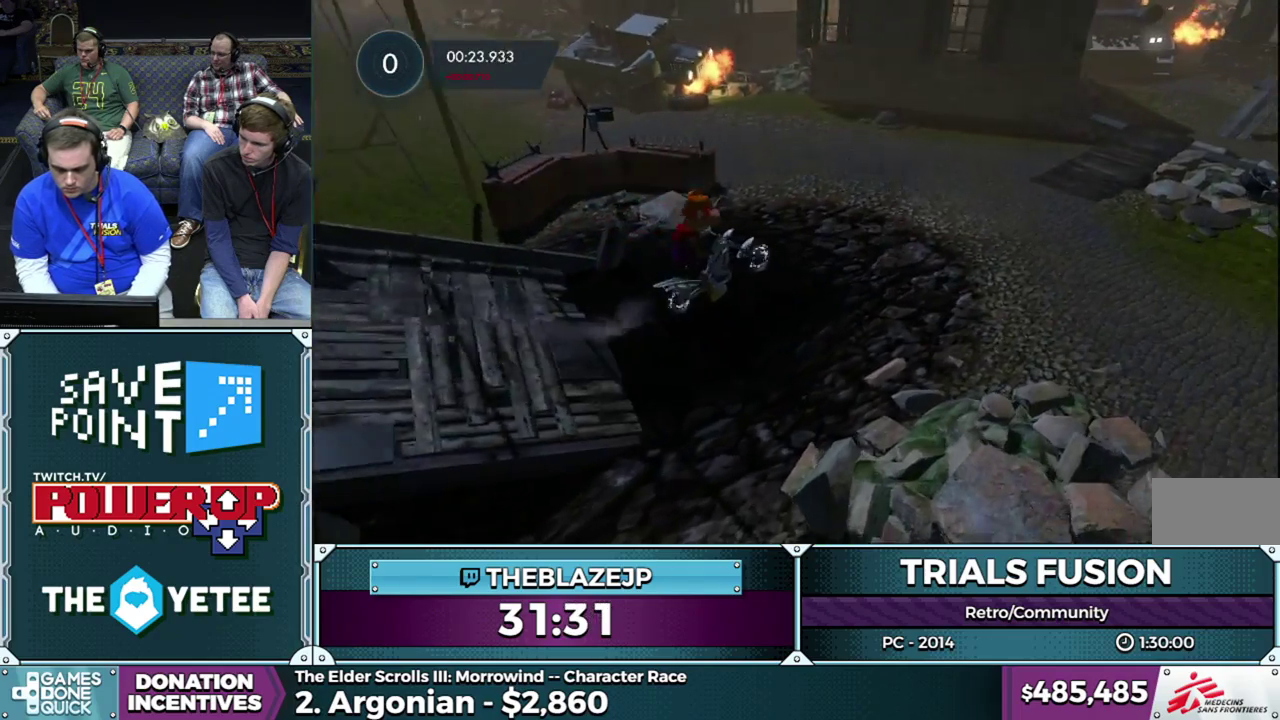
{"buttons": [], "left_stick": "center", "events": [[100, "left_stick", "right"], [233, "left_stick", "left"], [383, "R2", "up"], [417, "left_stick", "center"]]}
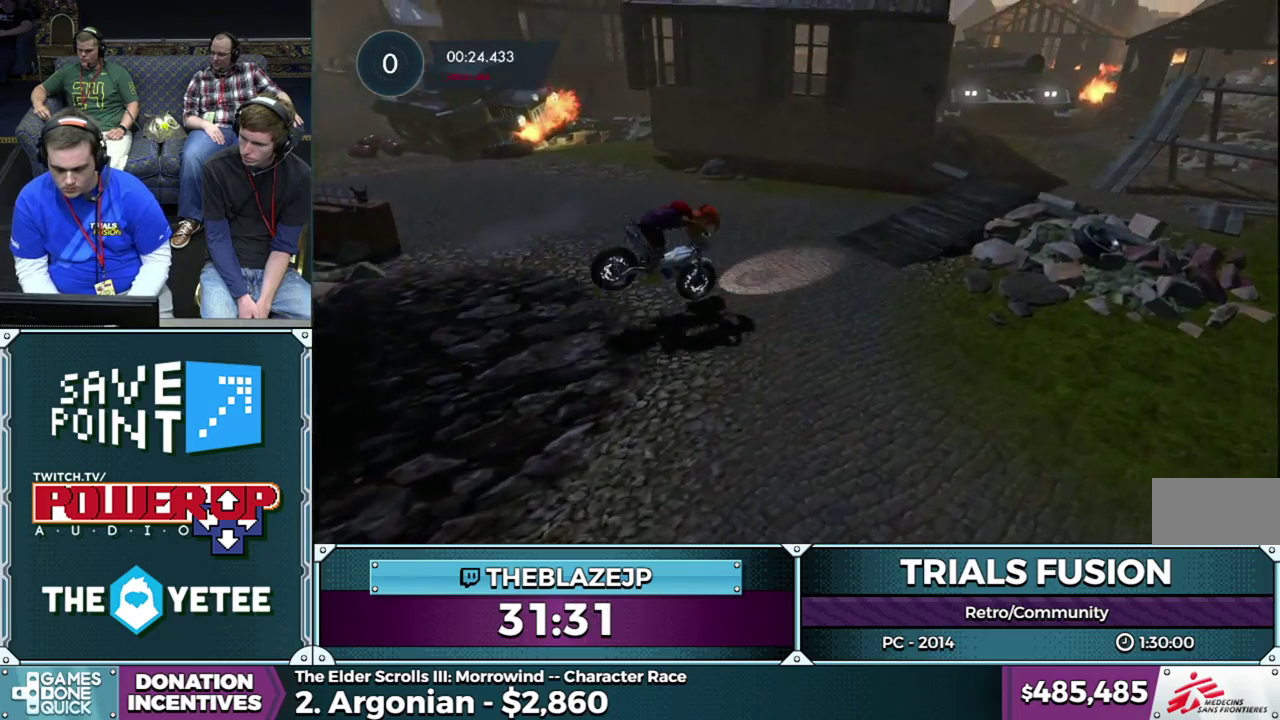
{"buttons": ["R2"], "left_stick": "left", "events": [[17, "left_stick", "left"], [183, "left_stick", "center"], [200, "R2", "down"], [367, "left_stick", "left"]]}
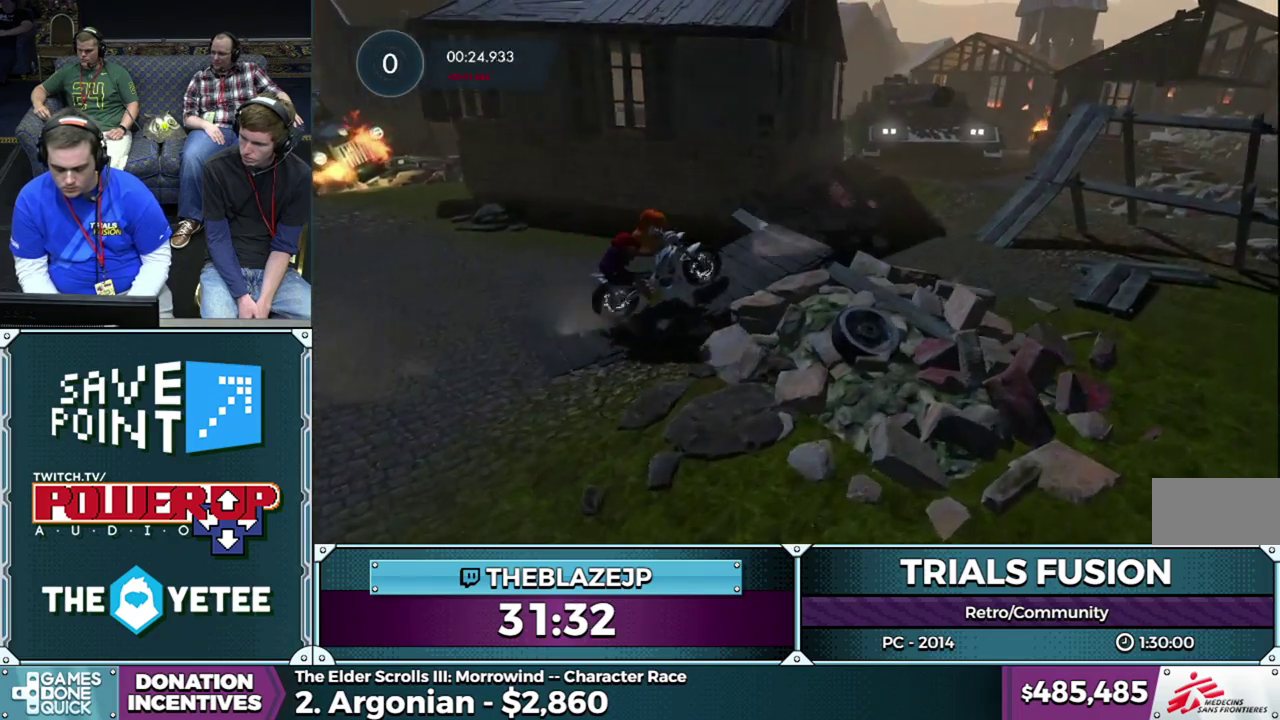
{"buttons": [], "left_stick": "left", "events": [[433, "R2", "up"]]}
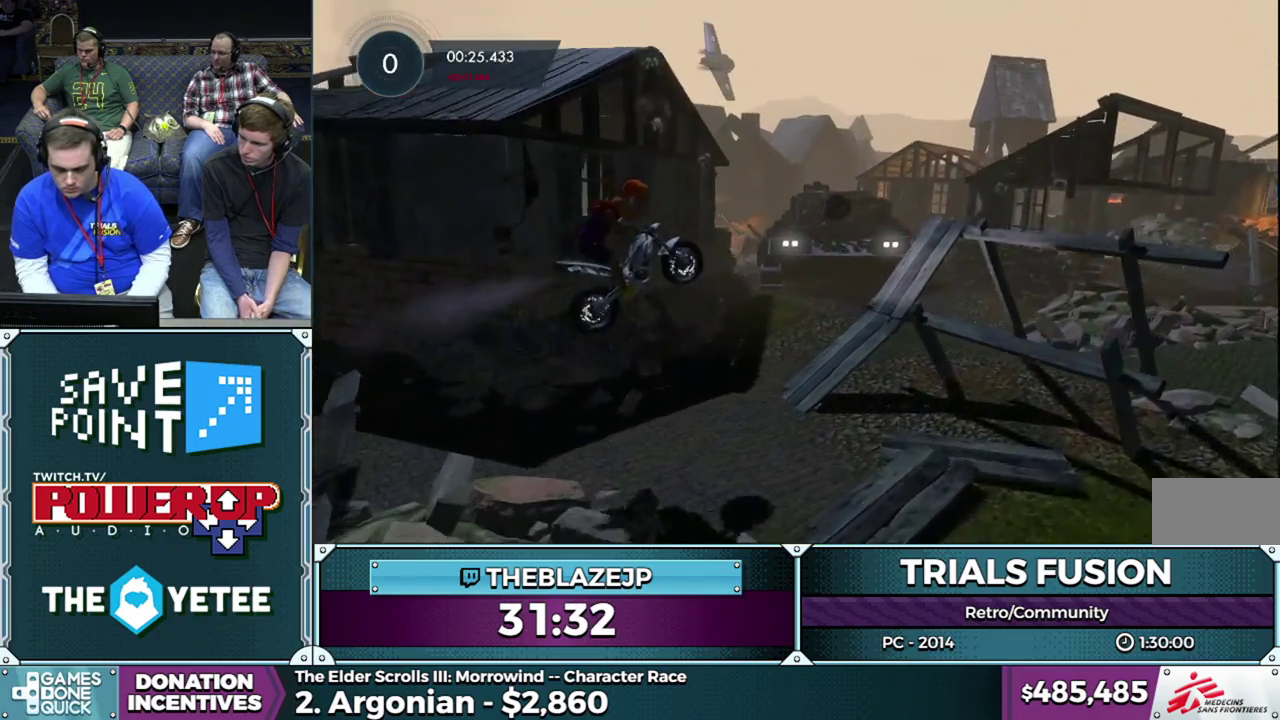
{"buttons": ["R2"], "left_stick": "right", "events": [[150, "R2", "down"], [183, "left_stick", "center"], [333, "left_stick", "right"]]}
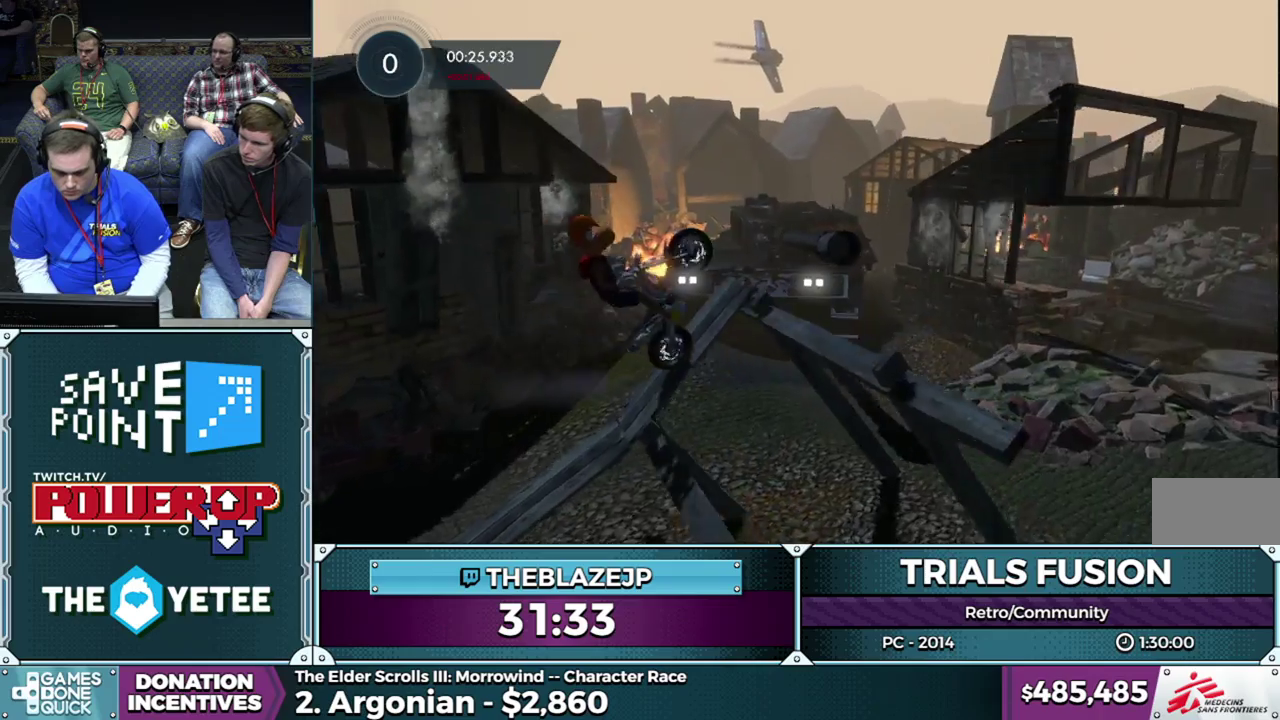
{"buttons": [], "left_stick": "right", "events": [[317, "R2", "up"]]}
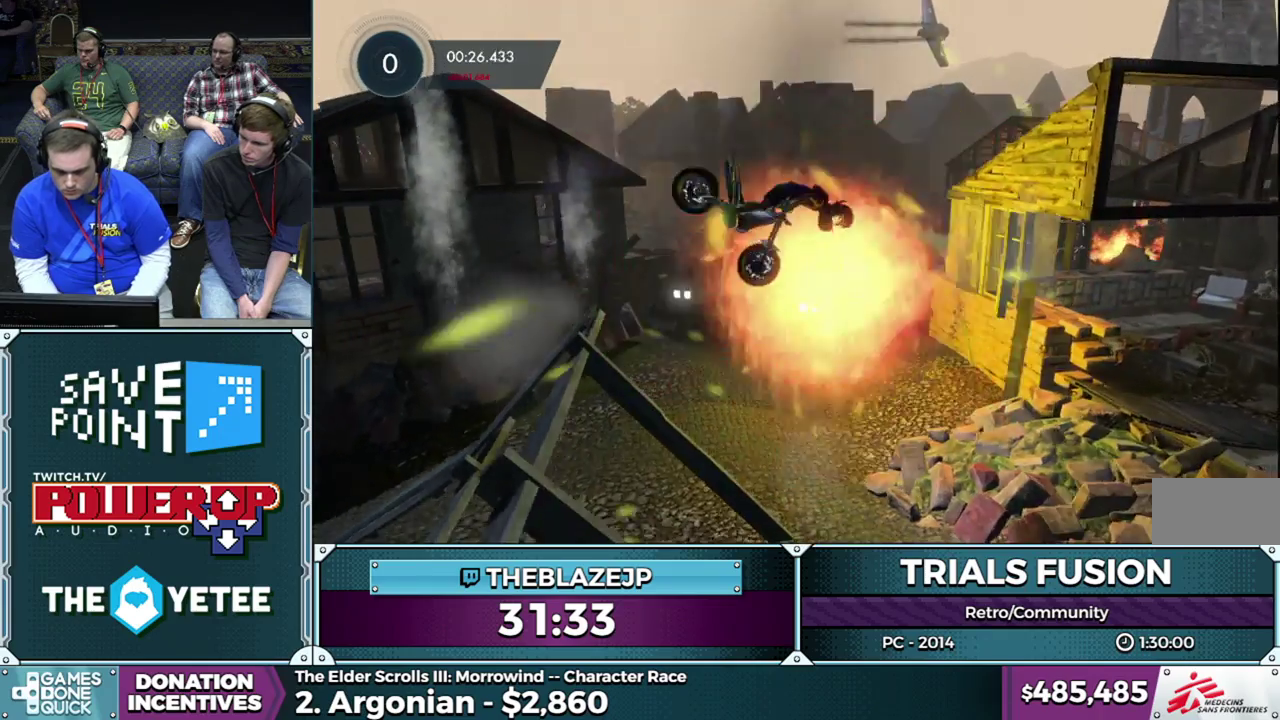
{"buttons": [], "left_stick": "left", "events": [[167, "left_stick", "down-right"], [250, "left_stick", "left"], [417, "left_stick", "center"], [500, "left_stick", "left"]]}
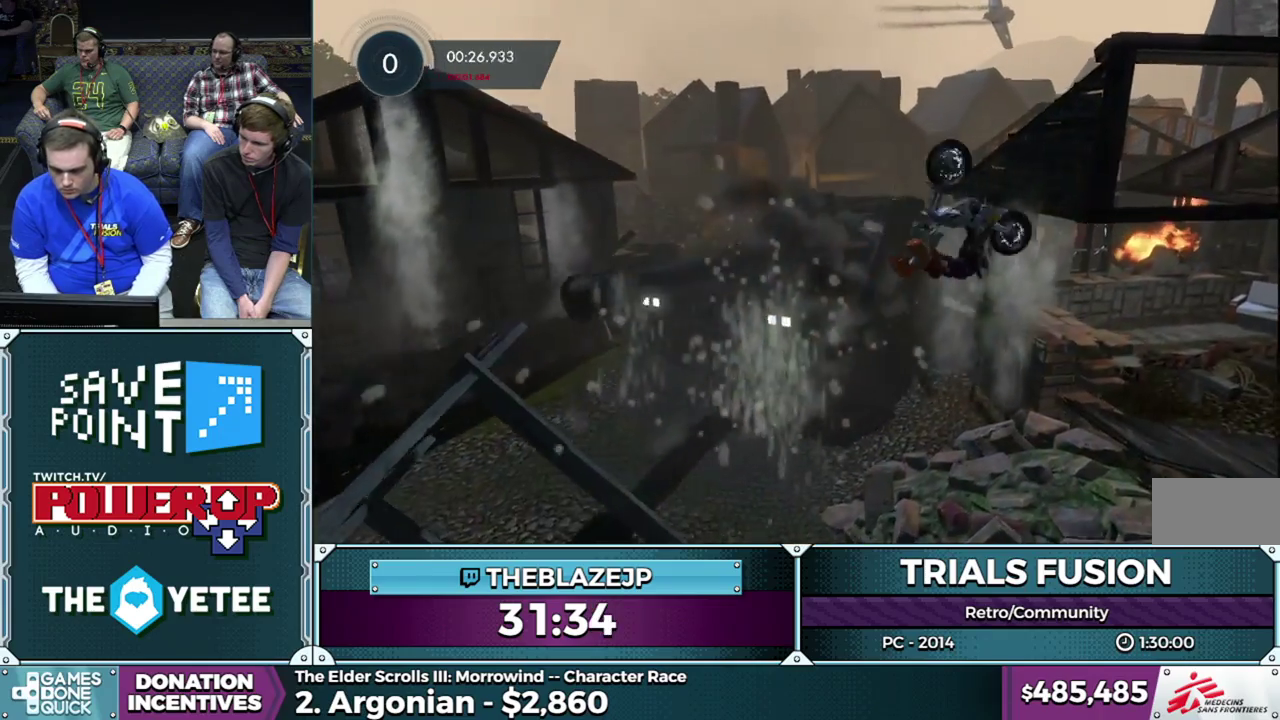
{"buttons": ["R2"], "left_stick": "left", "events": [[183, "left_stick", "center"], [233, "left_stick", "left"], [467, "R2", "down"]]}
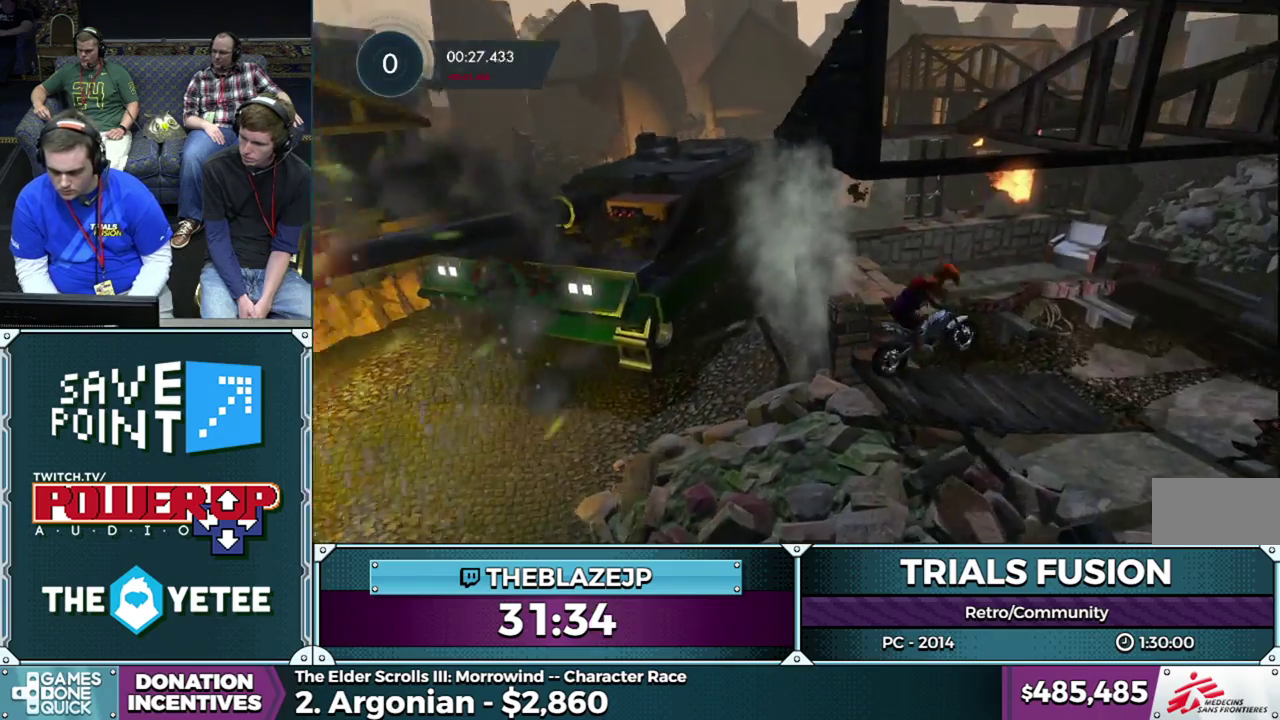
{"buttons": ["R2"], "left_stick": "center", "events": [[383, "left_stick", "center"]]}
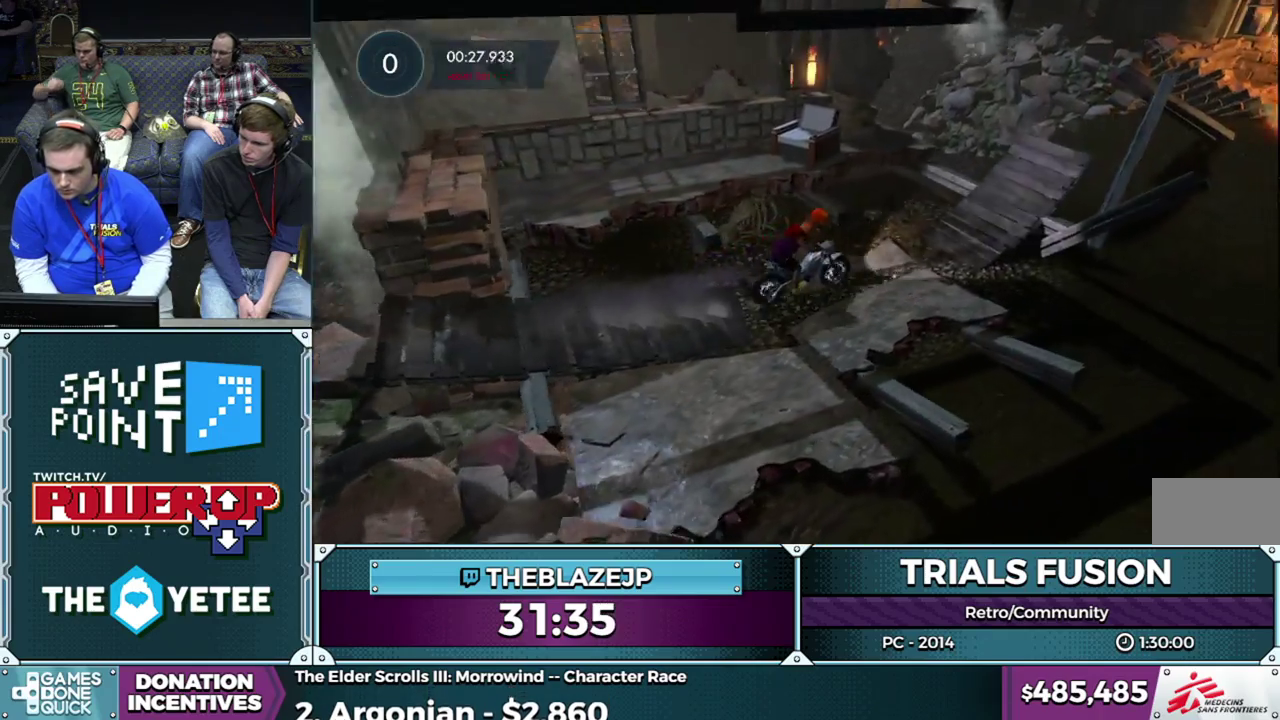
{"buttons": ["R2"], "left_stick": "left", "events": [[33, "left_stick", "left"]]}
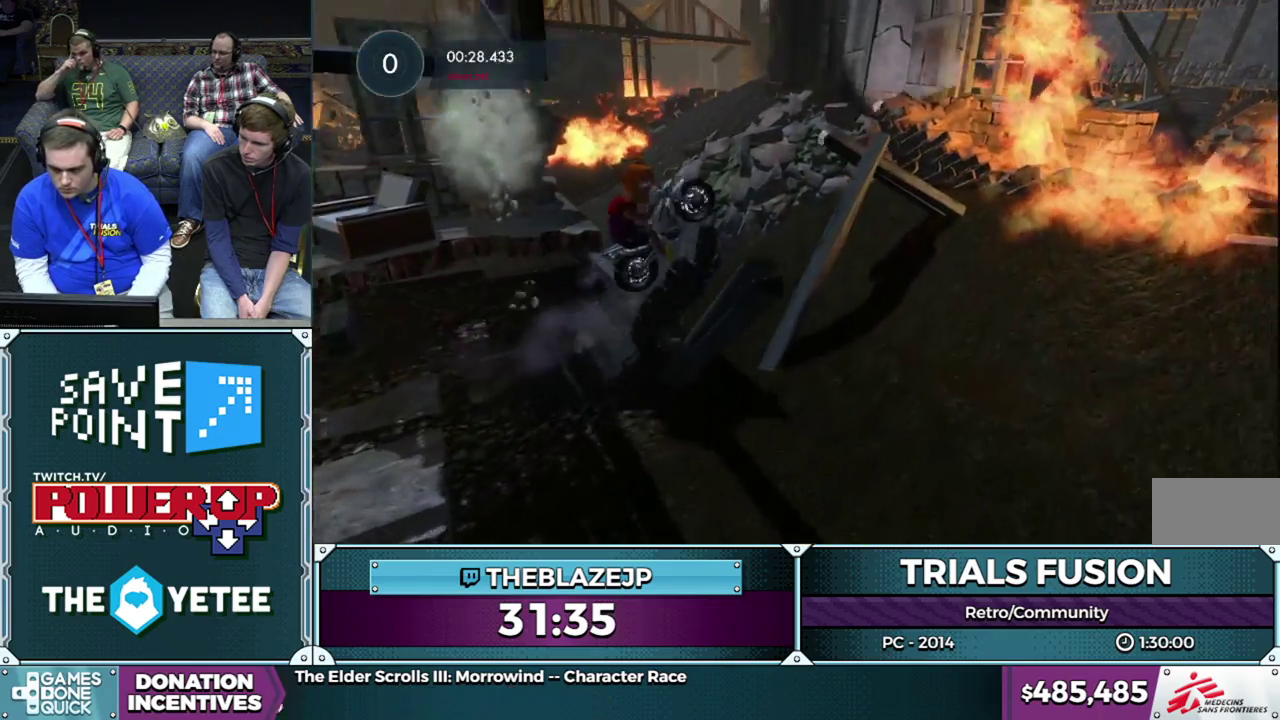
{"buttons": ["L2"], "left_stick": "right", "events": [[200, "R2", "up"], [250, "left_stick", "center"], [417, "left_stick", "right"], [467, "L2", "down"]]}
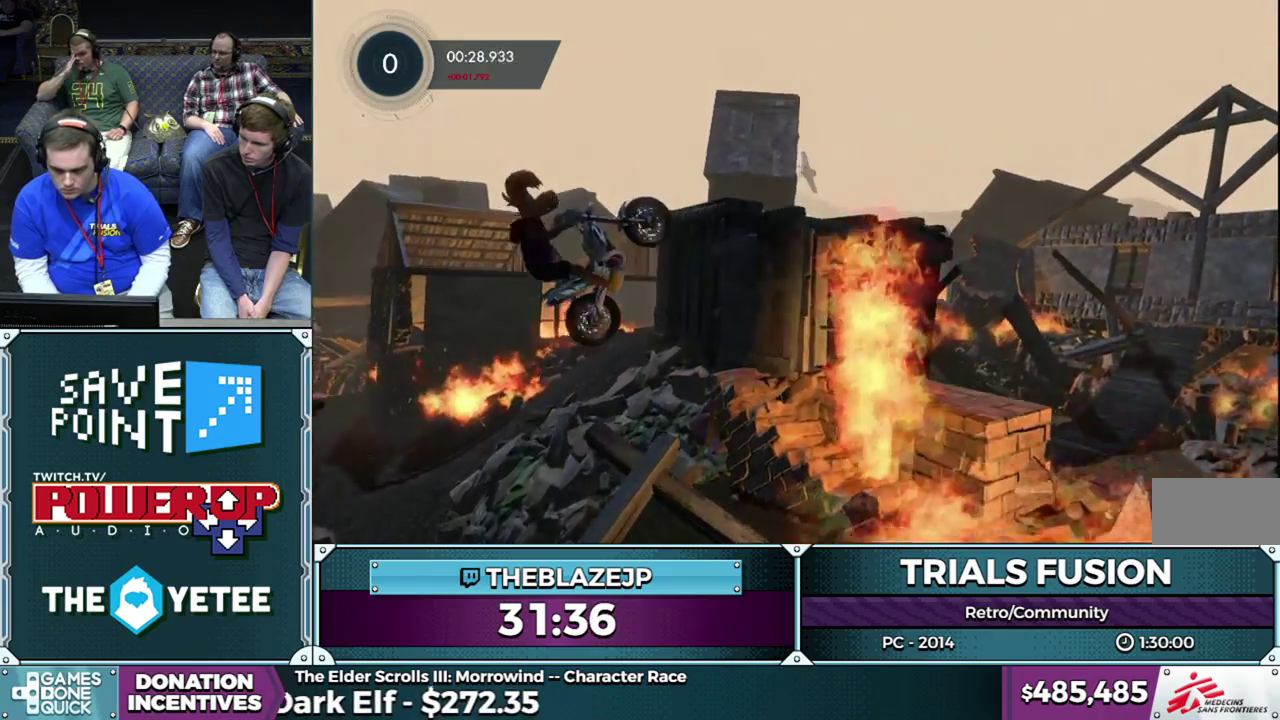
{"buttons": ["R2"], "left_stick": "left", "events": [[117, "L2", "up"], [200, "left_stick", "center"], [217, "R2", "down"], [283, "left_stick", "left"]]}
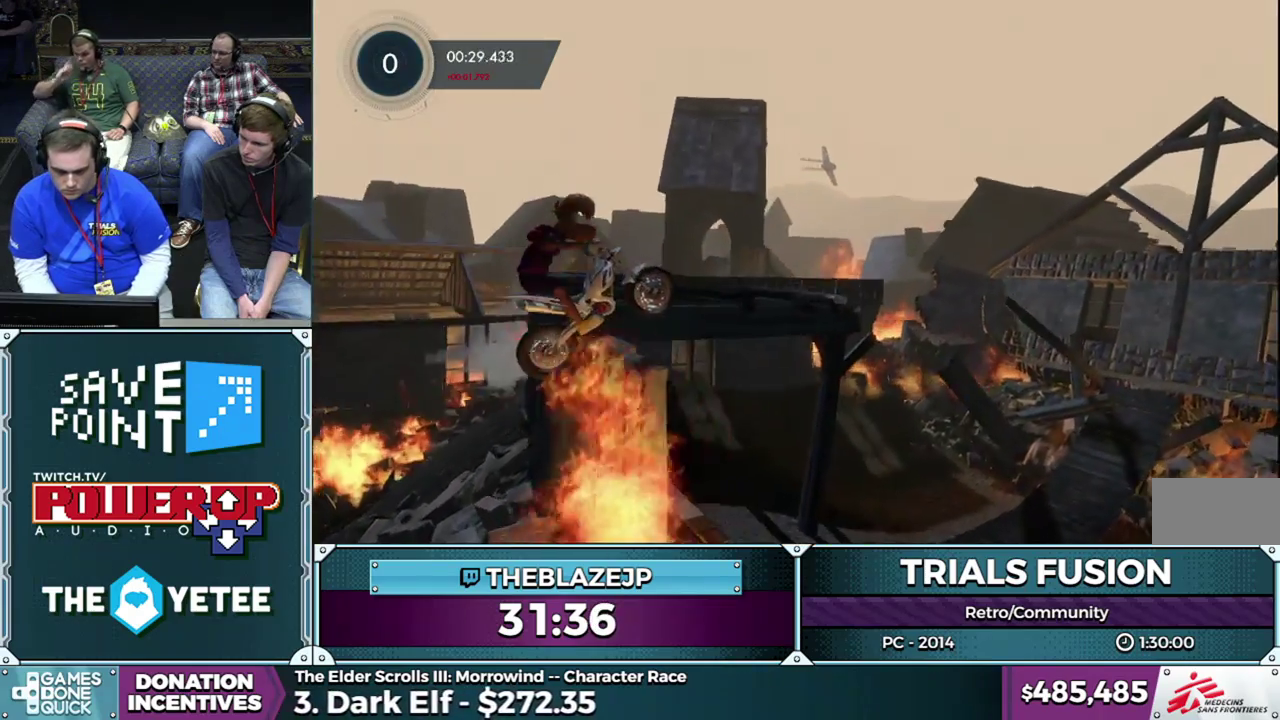
{"buttons": [], "left_stick": "center", "events": [[267, "R2", "up"], [367, "left_stick", "center"]]}
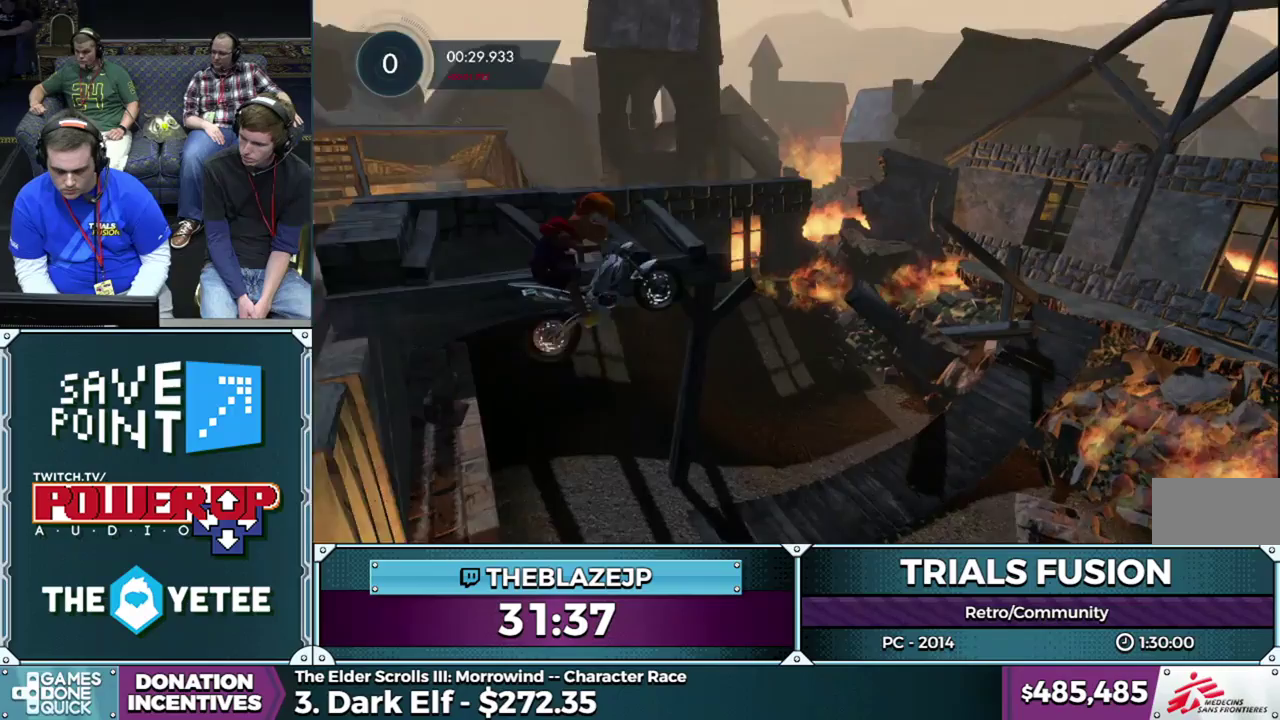
{"buttons": ["R2"], "left_stick": "right", "events": [[283, "left_stick", "left"], [383, "left_stick", "right"], [483, "R2", "down"]]}
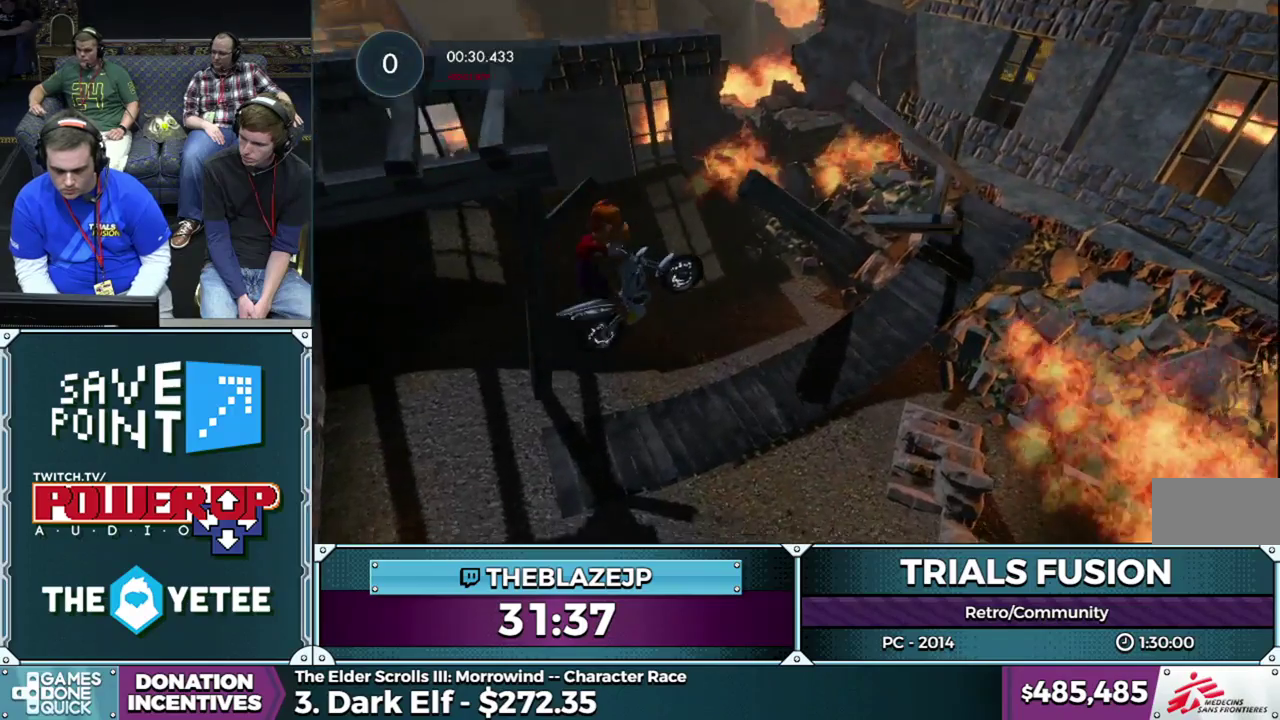
{"buttons": ["R2"], "left_stick": "center", "events": [[33, "left_stick", "center"], [267, "left_stick", "left"], [483, "left_stick", "center"]]}
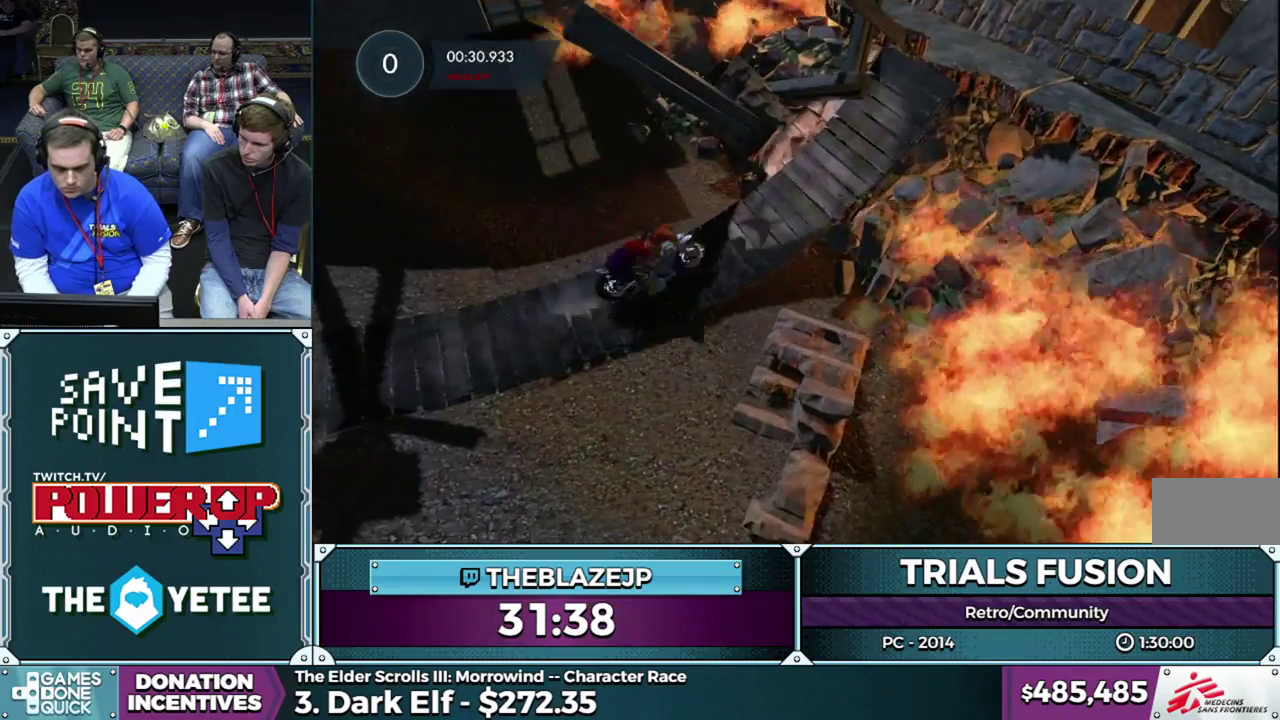
{"buttons": ["R2"], "left_stick": "left", "events": [[500, "left_stick", "left"]]}
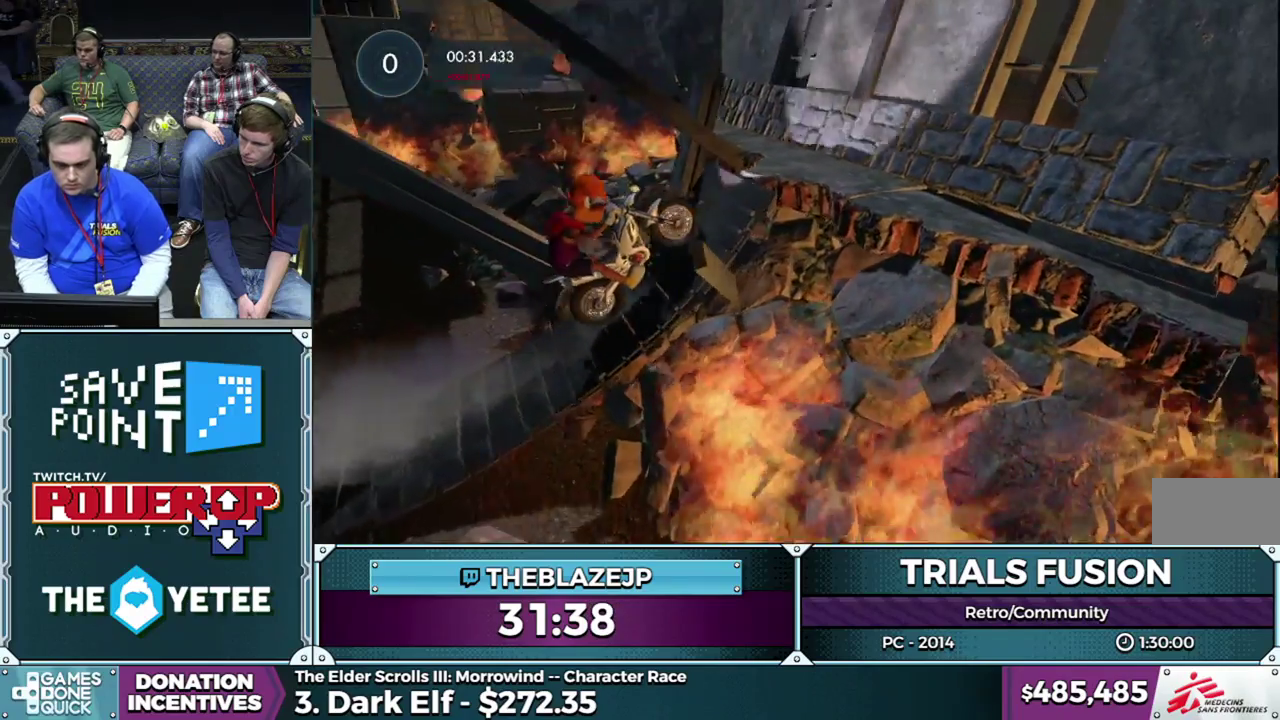
{"buttons": ["R2"], "left_stick": "right", "events": [[483, "left_stick", "right"]]}
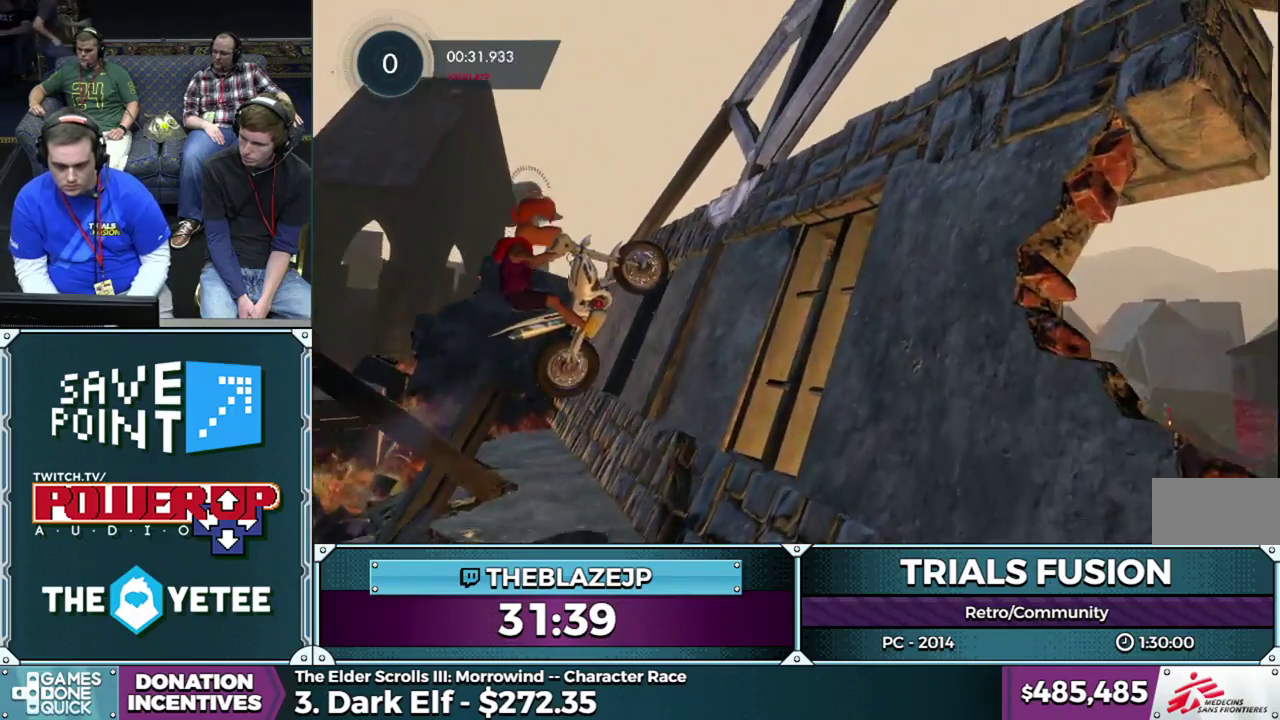
{"buttons": ["R2"], "left_stick": "right", "events": [[133, "left_stick", "center"], [350, "left_stick", "right"]]}
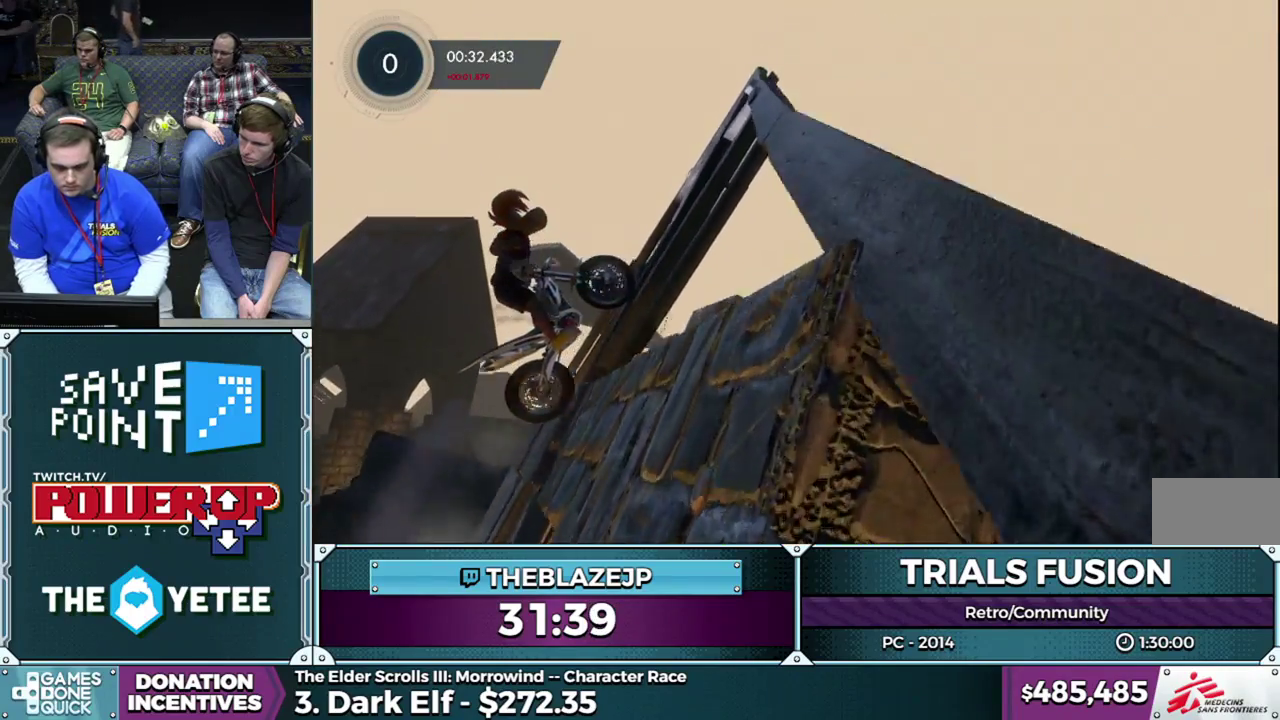
{"buttons": [], "left_stick": "center", "events": [[17, "R2", "up"], [400, "left_stick", "center"]]}
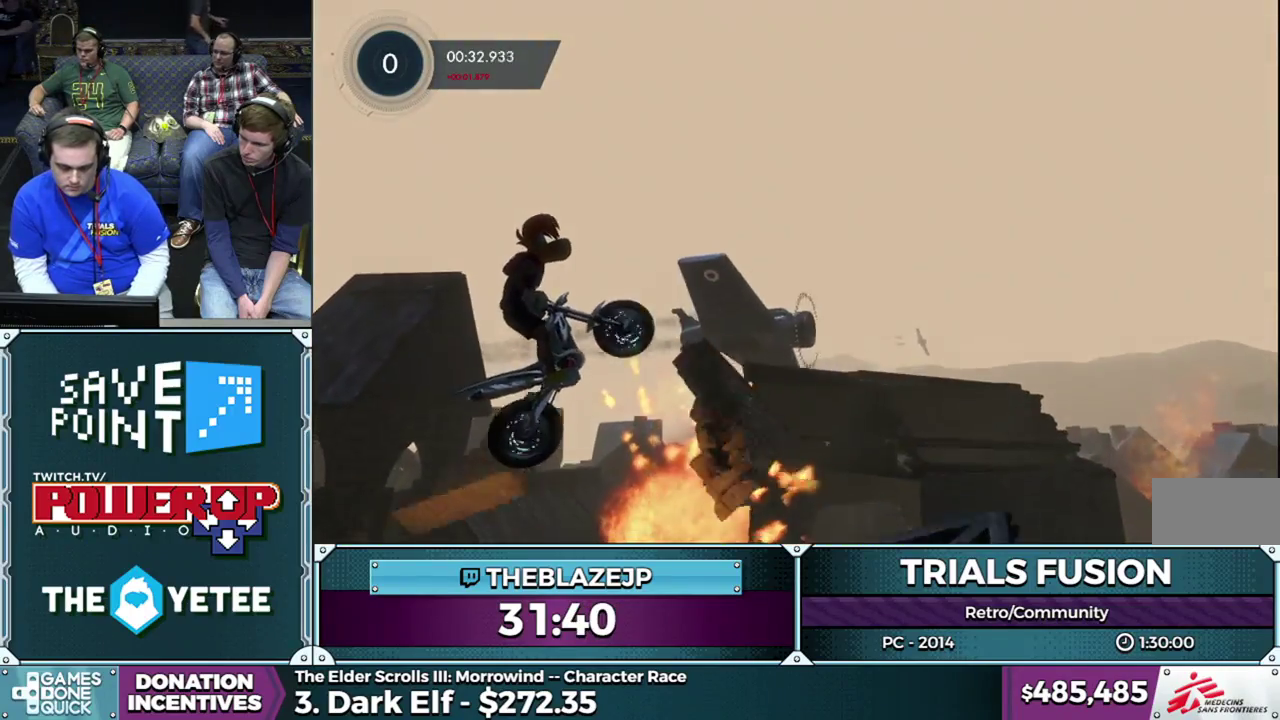
{"buttons": [], "left_stick": "center", "events": [[200, "left_stick", "left"], [433, "left_stick", "center"]]}
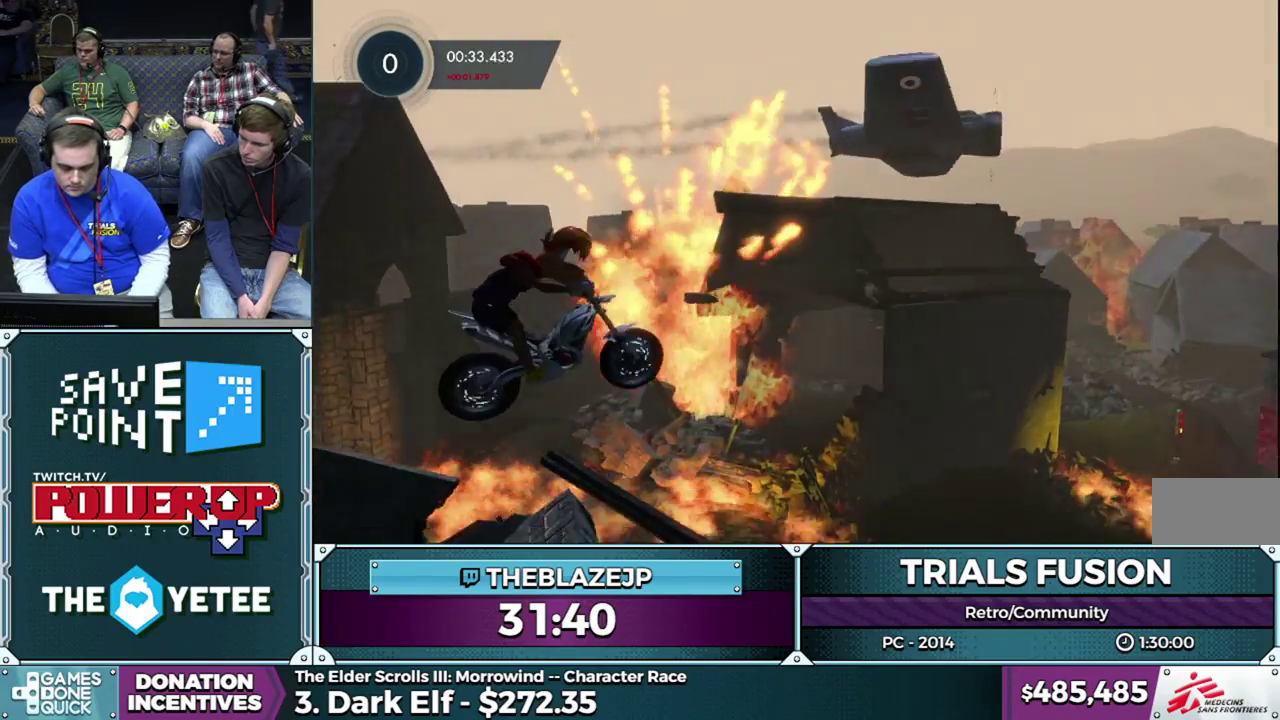
{"buttons": [], "left_stick": "center", "events": [[33, "left_stick", "left"], [233, "left_stick", "center"], [283, "left_stick", "right"], [467, "left_stick", "center"]]}
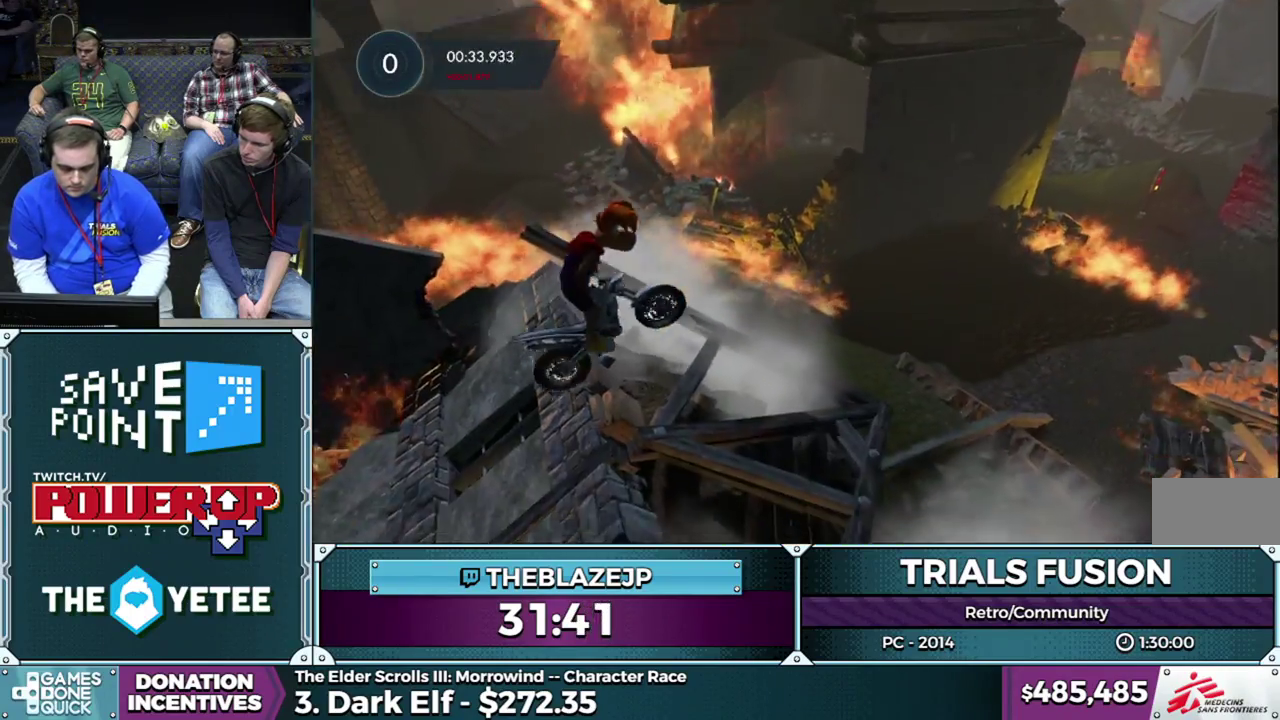
{"buttons": ["R2"], "left_stick": "center", "events": [[17, "R2", "down"], [67, "left_stick", "right"], [217, "left_stick", "left"], [400, "left_stick", "center"]]}
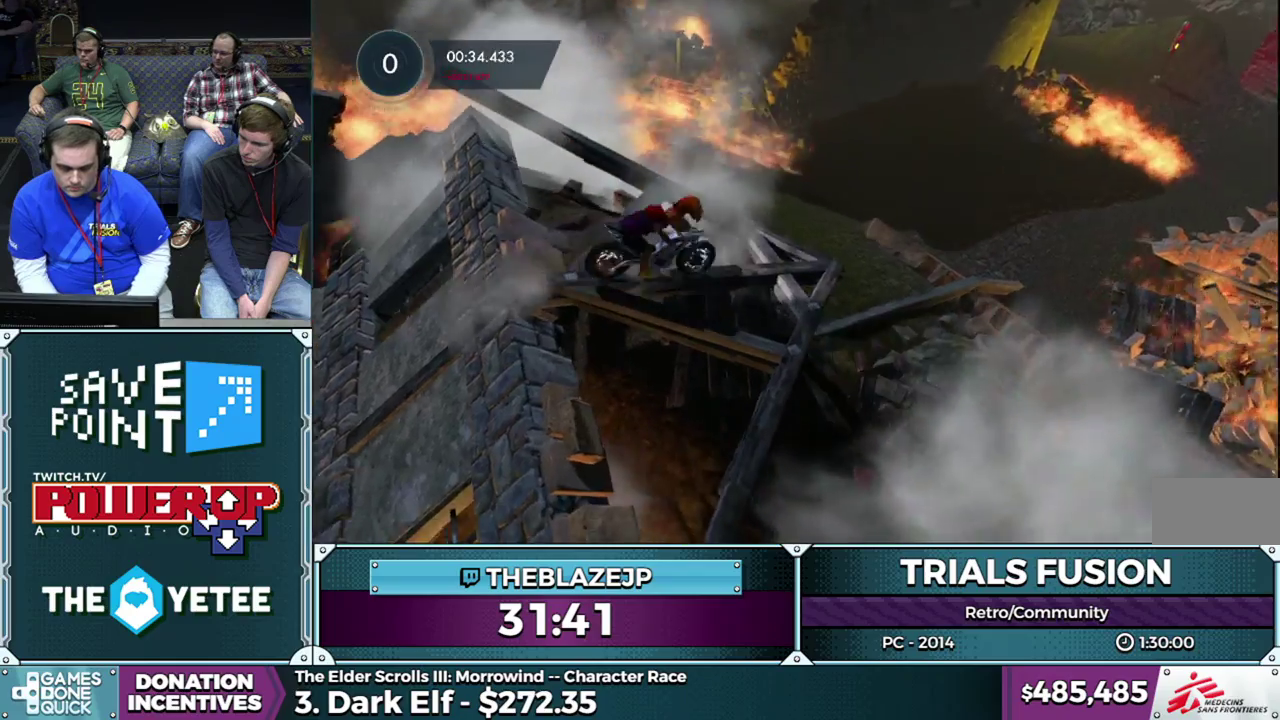
{"buttons": ["R2"], "left_stick": "left", "events": [[33, "left_stick", "left"], [183, "left_stick", "right"], [300, "left_stick", "center"], [400, "left_stick", "left"]]}
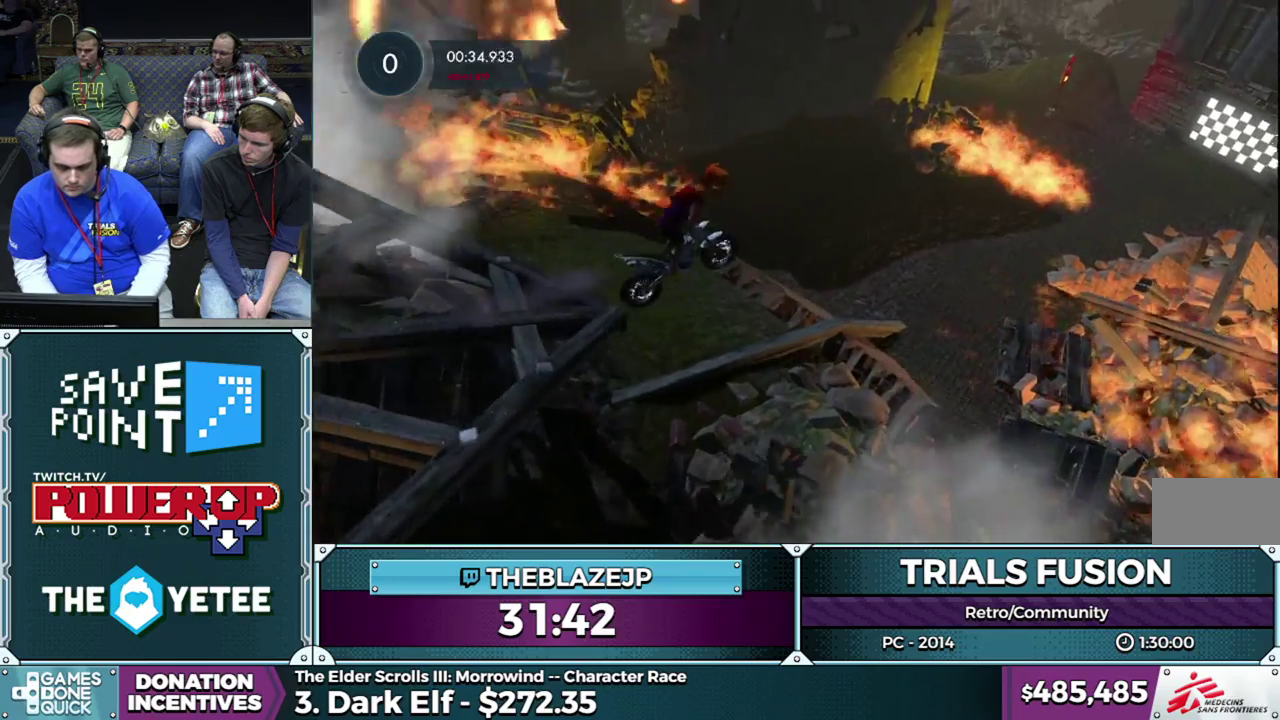
{"buttons": ["R2"], "left_stick": "center", "events": [[33, "R2", "up"], [300, "left_stick", "right"], [350, "R2", "down"], [483, "left_stick", "center"]]}
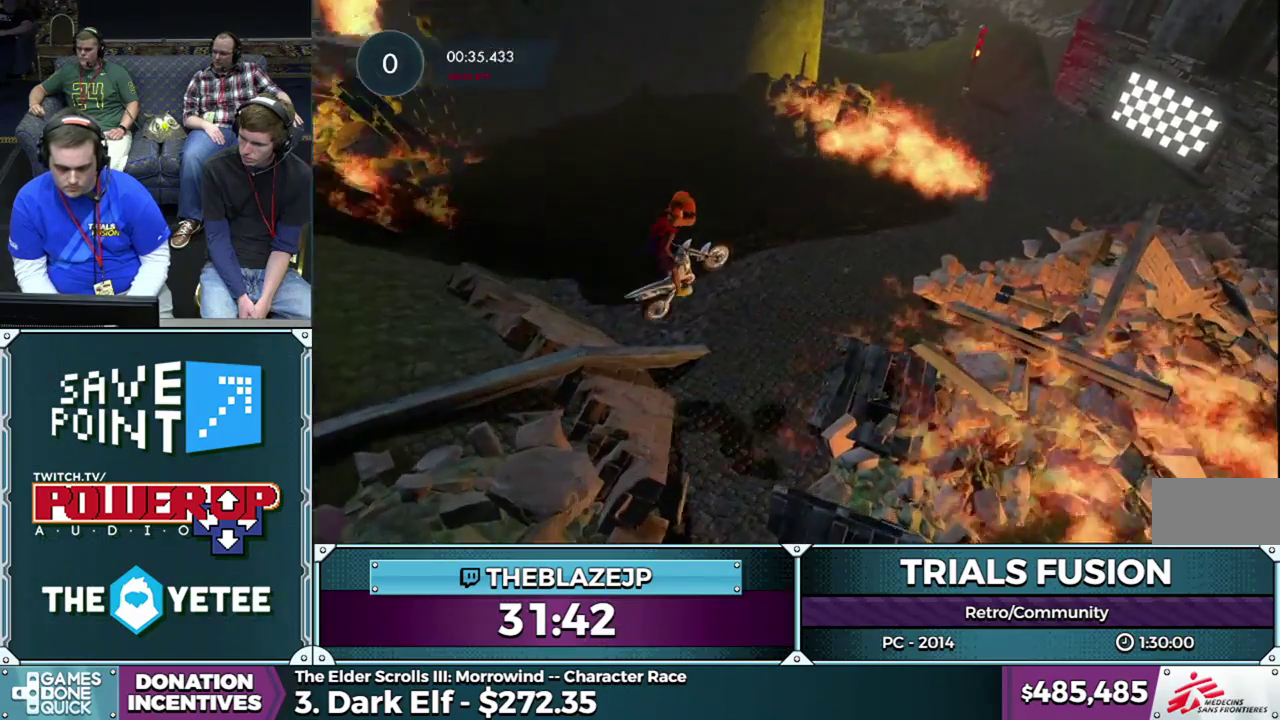
{"buttons": ["R2"], "left_stick": "center", "events": [[200, "left_stick", "left"], [383, "left_stick", "center"]]}
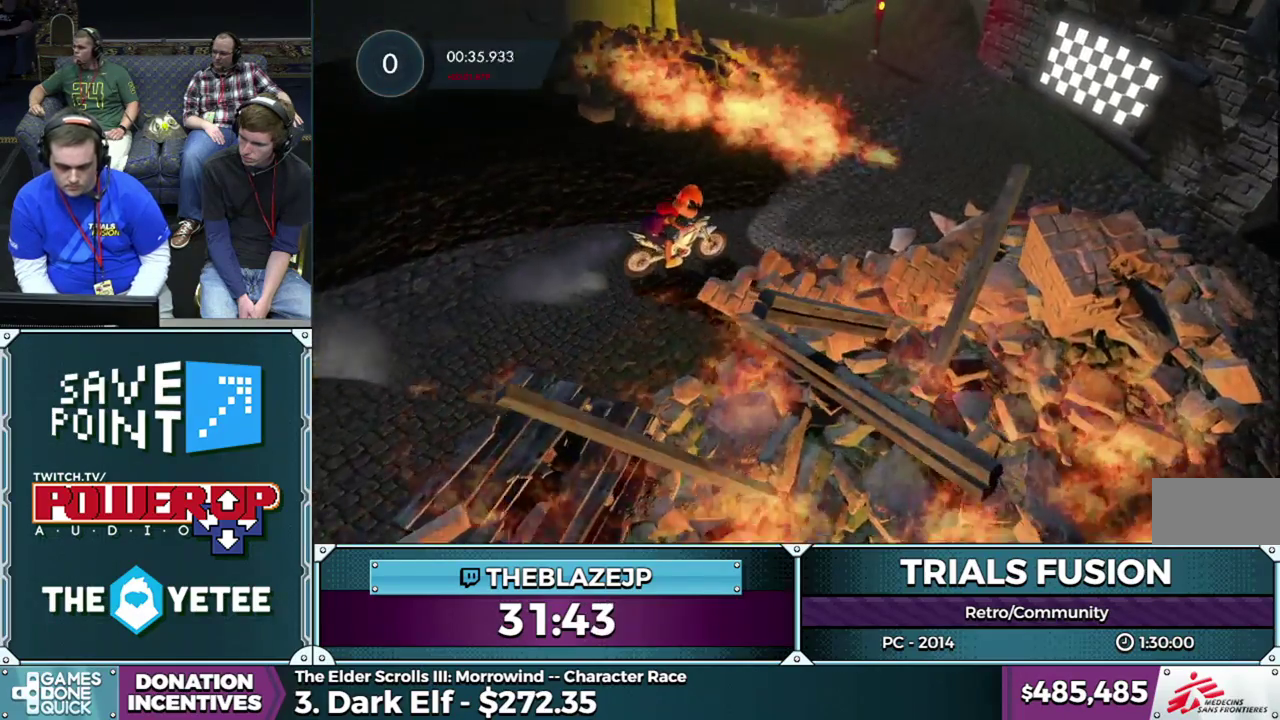
{"buttons": ["R2"], "left_stick": "center", "events": [[167, "left_stick", "left"], [300, "left_stick", "right"], [383, "left_stick", "center"]]}
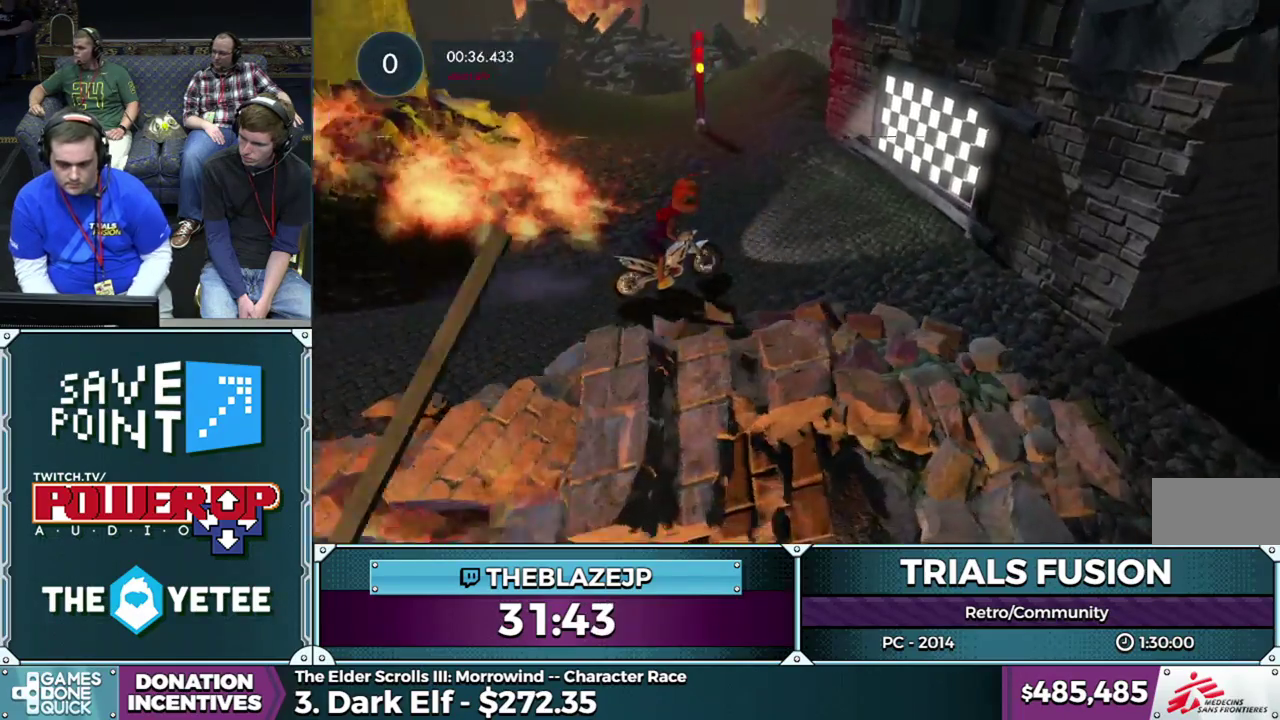
{"buttons": ["R2"], "left_stick": "center", "events": []}
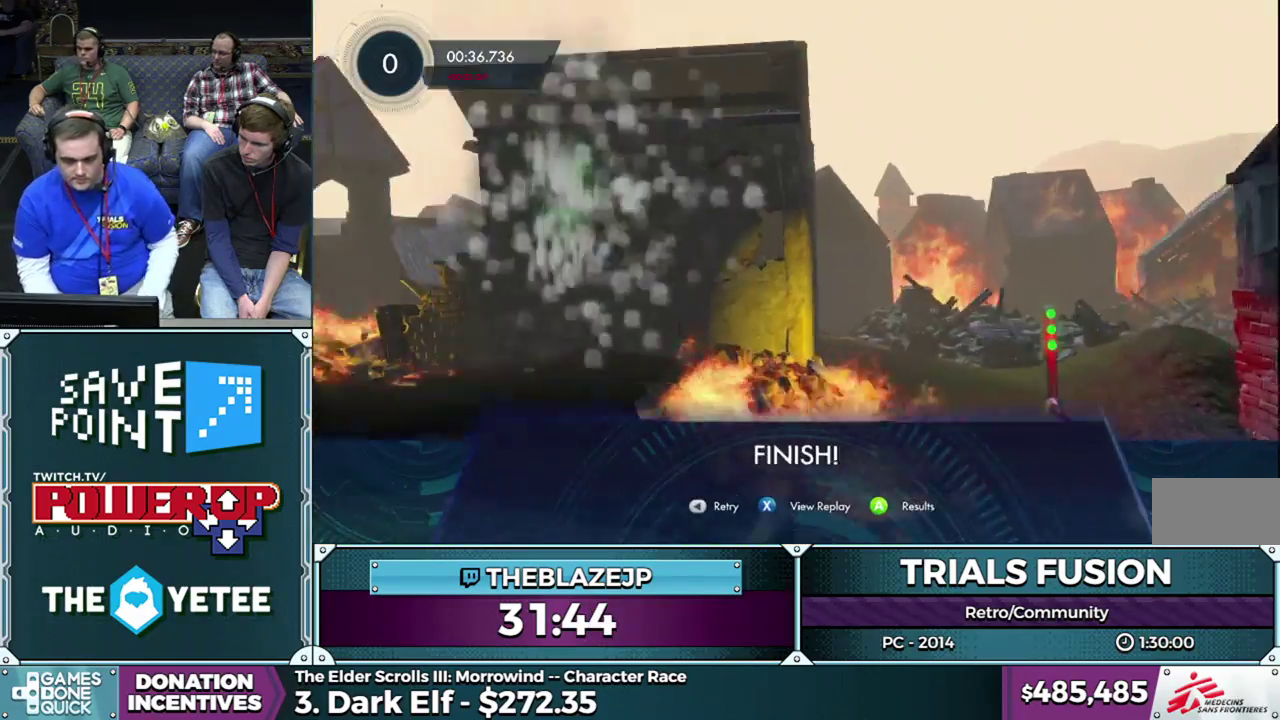
{"buttons": [], "left_stick": "center", "events": [[17, "R2", "up"]]}